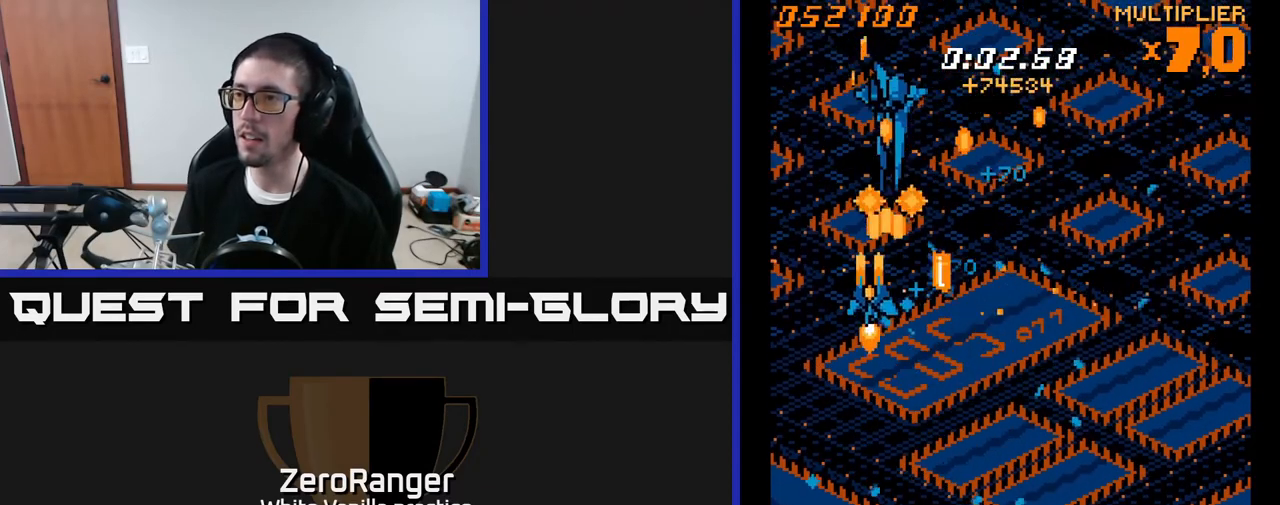
Gameplay with a controller (Xbox layout); each line is a JSON object with the inputs held at the frame after it. "events" lists button and stick changes between this image and that frame as [ms after this image, input, new state], when the widget could be followed in between. Not read: left_stick.
{"buttons": ["A", "DPAD_RIGHT"], "right_stick": "center", "events": [[100, "DPAD_UP", "up"], [200, "DPAD_UP", "down"], [283, "DPAD_LEFT", "up"], [367, "DPAD_UP", "up"], [450, "DPAD_RIGHT", "down"]]}
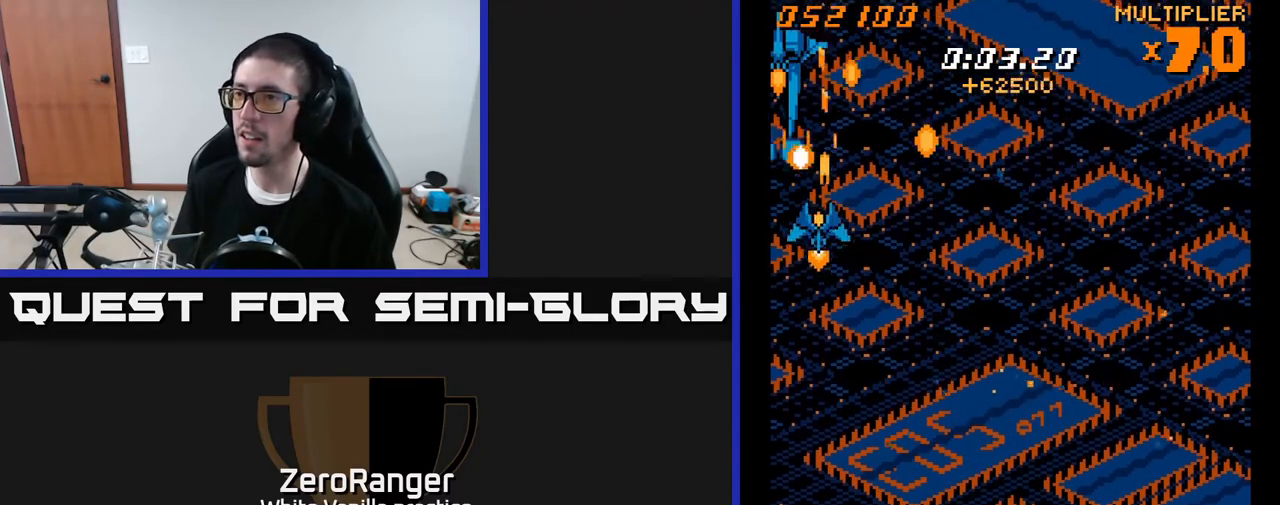
{"buttons": ["A", "DPAD_DOWN", "DPAD_RIGHT"], "right_stick": "center", "events": [[17, "DPAD_DOWN", "down"]]}
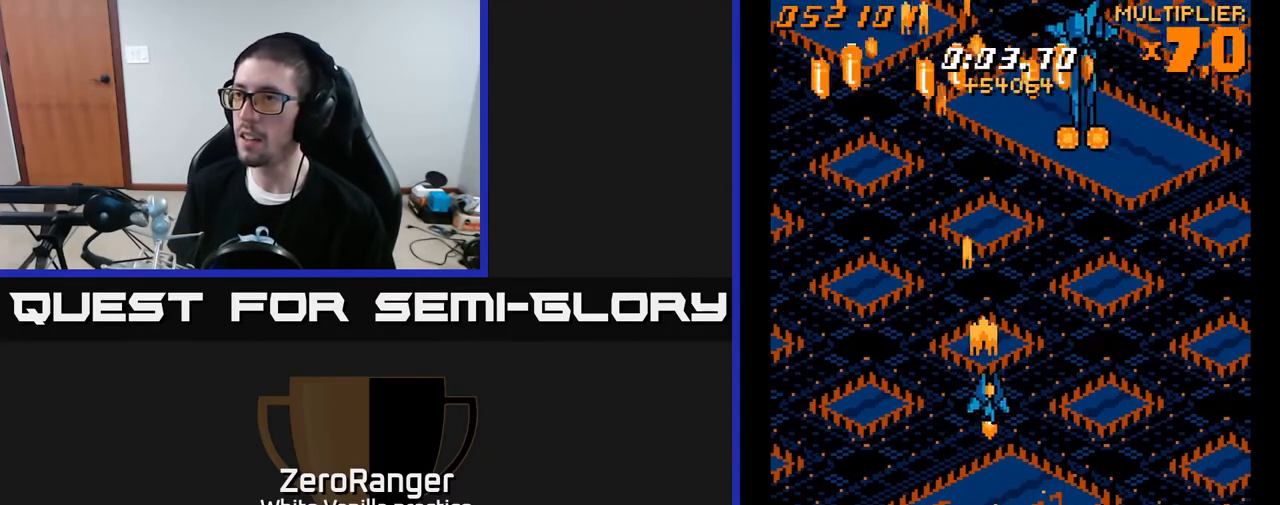
{"buttons": ["A", "DPAD_DOWN"], "right_stick": "center", "events": [[133, "DPAD_RIGHT", "up"]]}
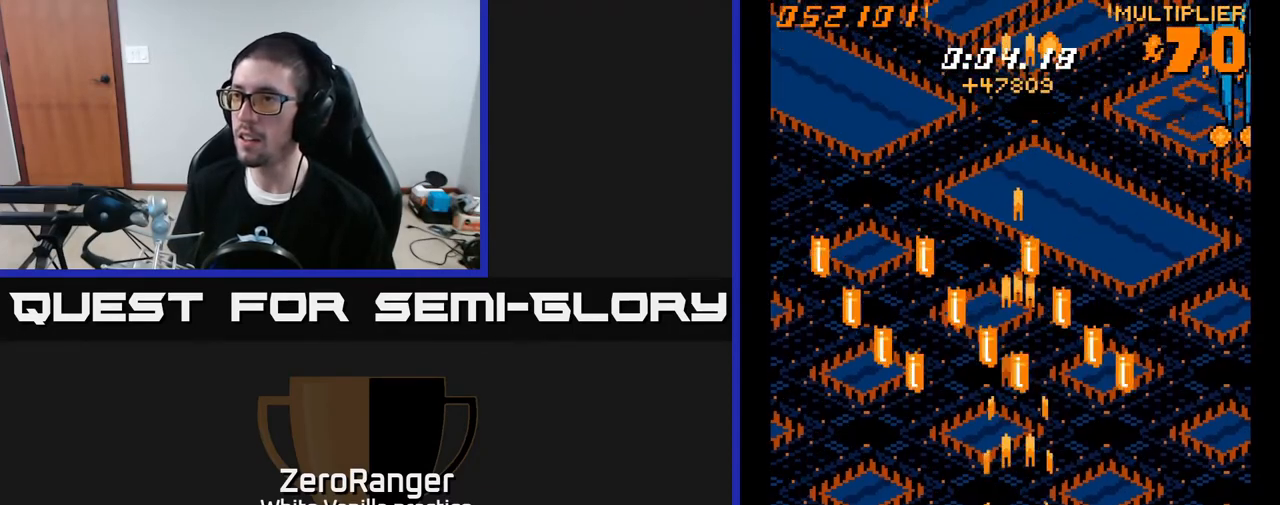
{"buttons": ["A", "DPAD_UP", "DPAD_LEFT"], "right_stick": "center", "events": [[50, "DPAD_DOWN", "up"], [67, "DPAD_LEFT", "down"], [100, "DPAD_UP", "down"]]}
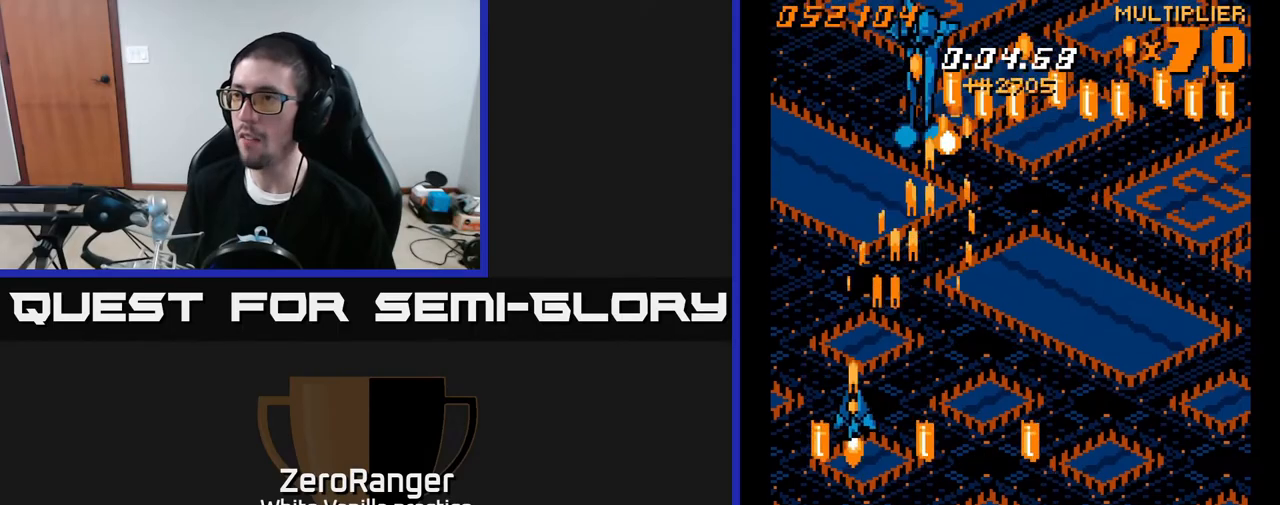
{"buttons": ["A", "DPAD_RIGHT"], "right_stick": "center", "events": [[233, "DPAD_LEFT", "up"], [467, "DPAD_RIGHT", "down"], [467, "DPAD_UP", "up"]]}
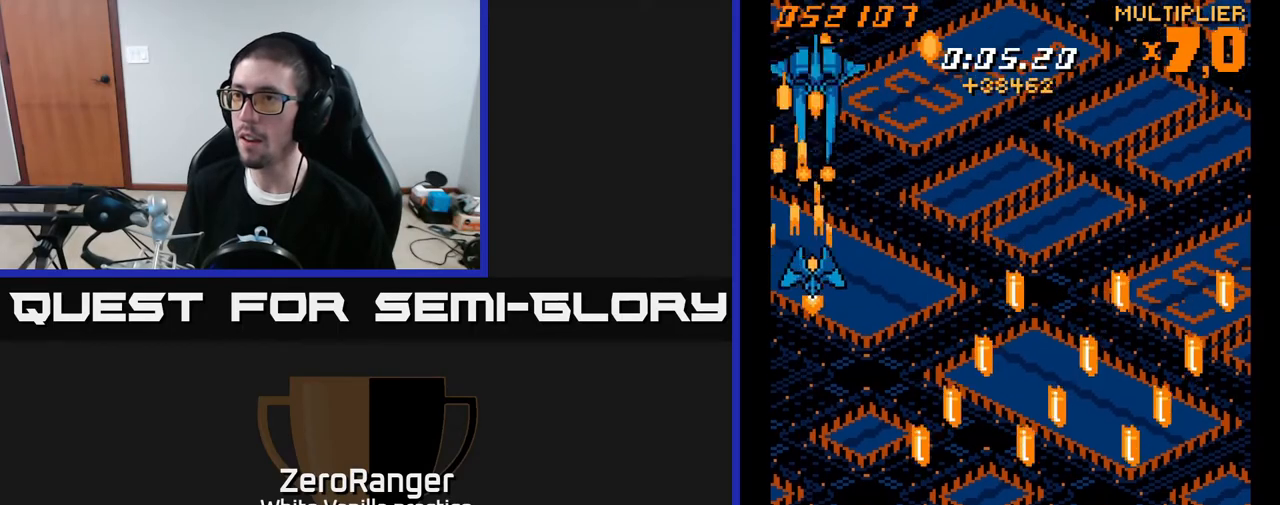
{"buttons": ["A"], "right_stick": "center", "events": [[50, "DPAD_DOWN", "down"], [117, "DPAD_RIGHT", "up"], [133, "DPAD_DOWN", "up"], [283, "DPAD_DOWN", "down"], [300, "DPAD_RIGHT", "down"], [367, "DPAD_RIGHT", "up"], [383, "DPAD_DOWN", "up"]]}
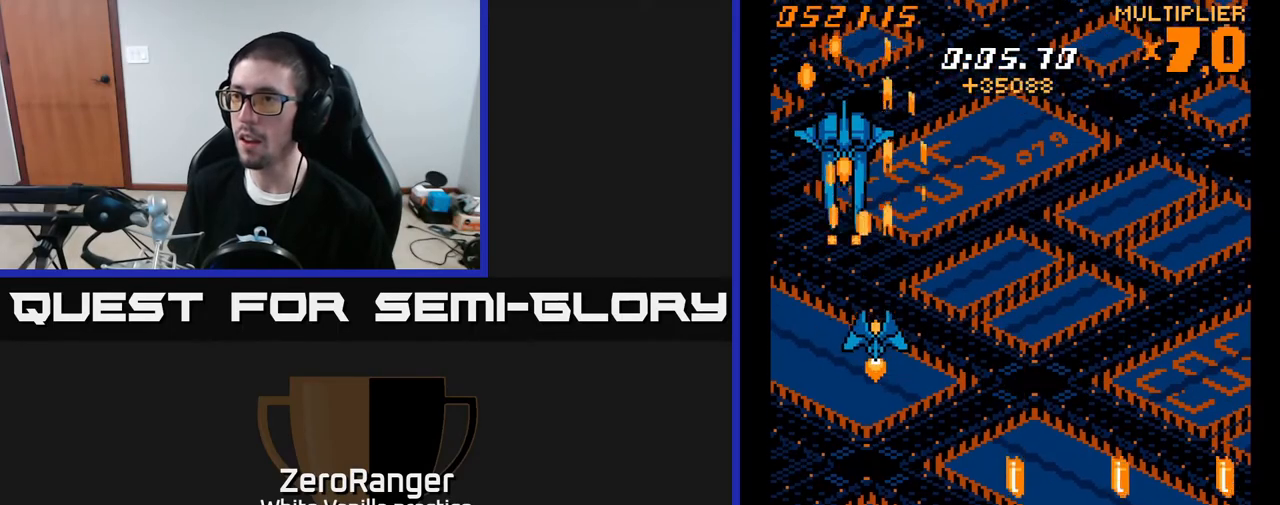
{"buttons": ["A"], "right_stick": "center", "events": [[50, "DPAD_LEFT", "down"], [117, "DPAD_LEFT", "up"]]}
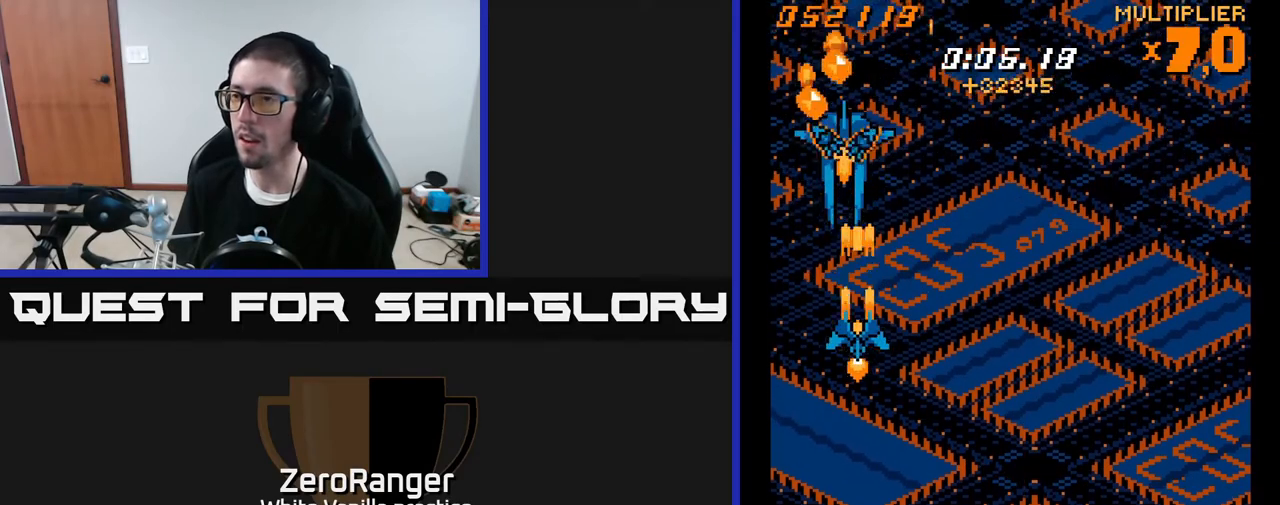
{"buttons": ["A", "DPAD_DOWN"], "right_stick": "center", "events": [[67, "DPAD_DOWN", "down"]]}
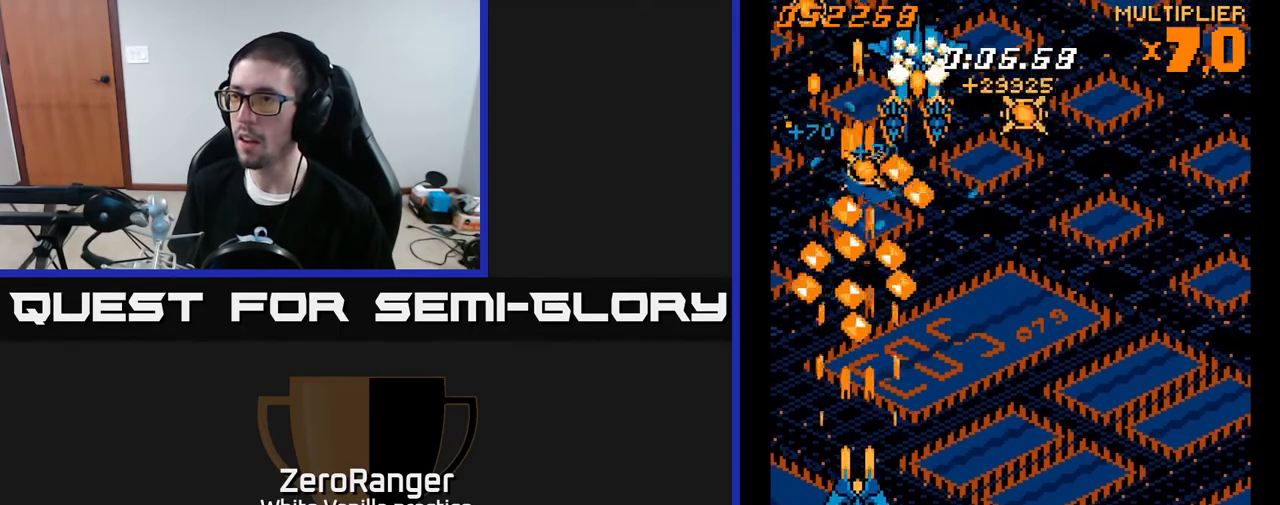
{"buttons": ["A", "DPAD_UP"], "right_stick": "center", "events": [[367, "DPAD_DOWN", "up"], [417, "DPAD_UP", "down"]]}
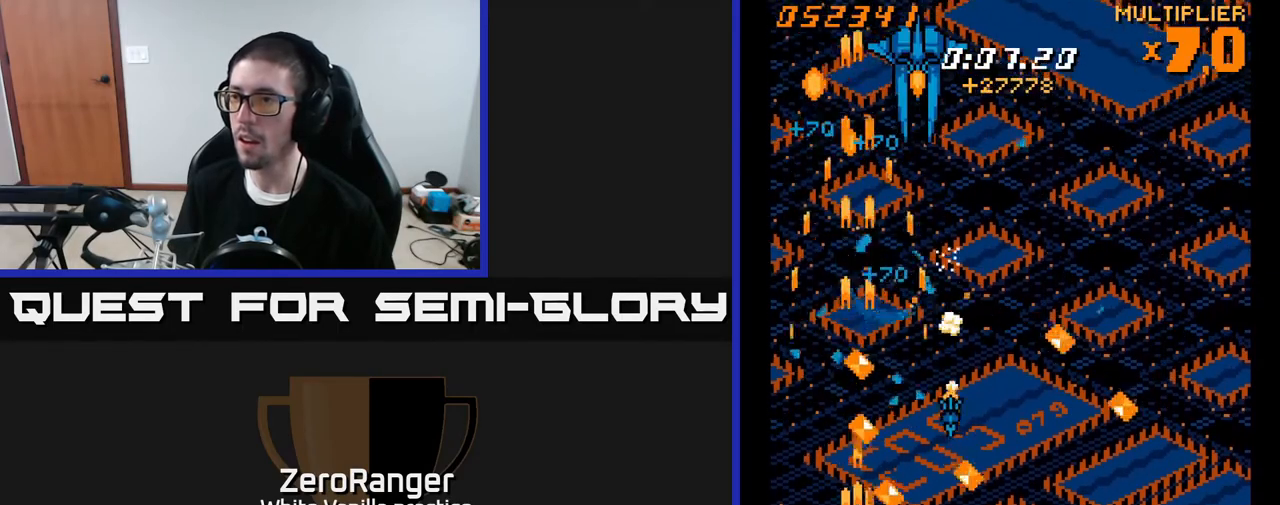
{"buttons": ["A", "DPAD_UP"], "right_stick": "center", "events": [[33, "DPAD_UP", "up"], [250, "DPAD_LEFT", "down"], [267, "DPAD_UP", "down"], [350, "DPAD_LEFT", "up"]]}
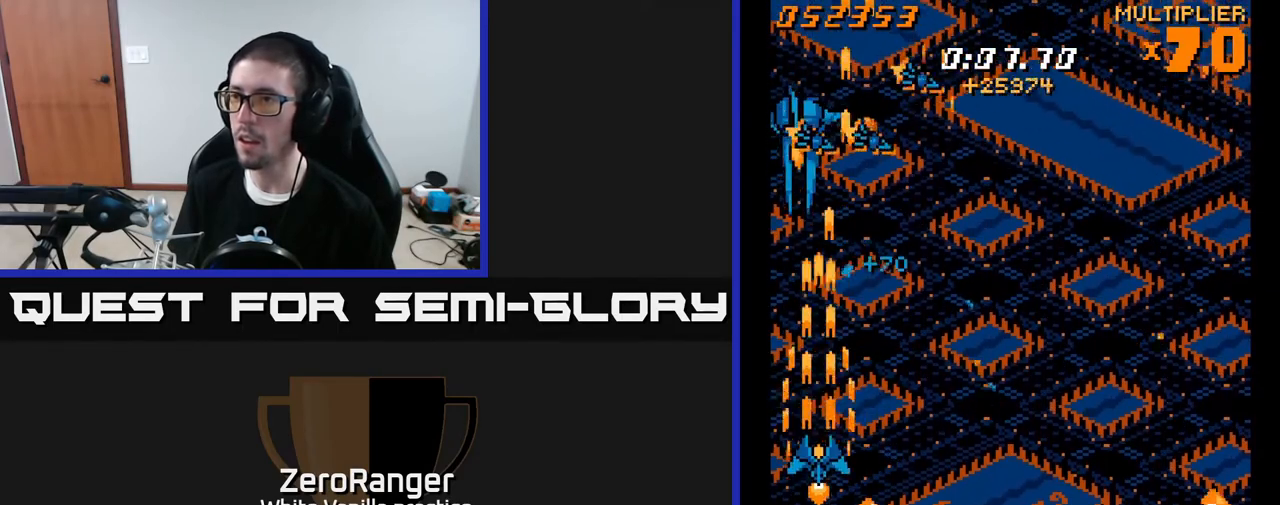
{"buttons": ["A", "DPAD_DOWN"], "right_stick": "center", "events": [[250, "DPAD_UP", "up"], [300, "DPAD_DOWN", "down"]]}
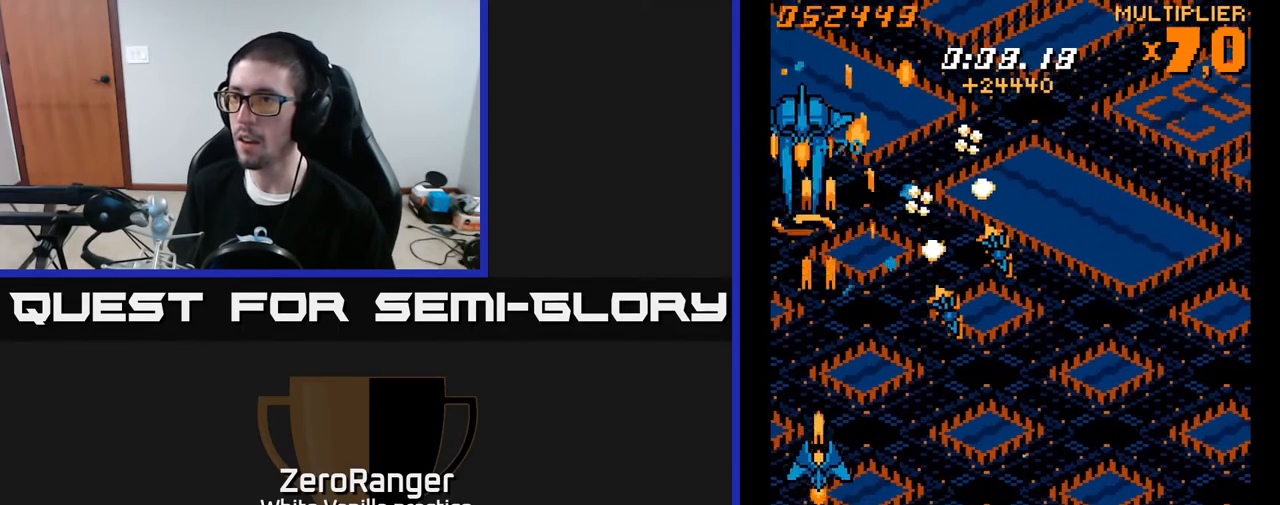
{"buttons": ["A"], "right_stick": "center", "events": [[267, "DPAD_DOWN", "up"], [433, "DPAD_LEFT", "down"], [483, "DPAD_LEFT", "up"]]}
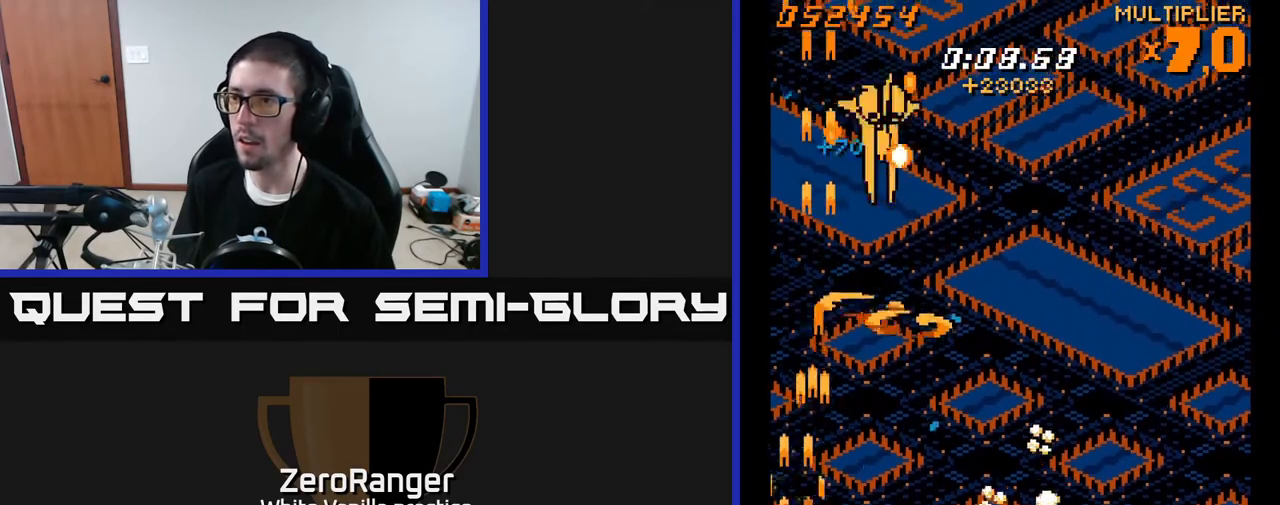
{"buttons": ["A", "DPAD_DOWN", "DPAD_RIGHT"], "right_stick": "center", "events": [[133, "DPAD_DOWN", "down"], [150, "DPAD_RIGHT", "down"], [283, "DPAD_RIGHT", "up"], [333, "DPAD_DOWN", "up"], [483, "DPAD_DOWN", "down"], [500, "DPAD_RIGHT", "down"]]}
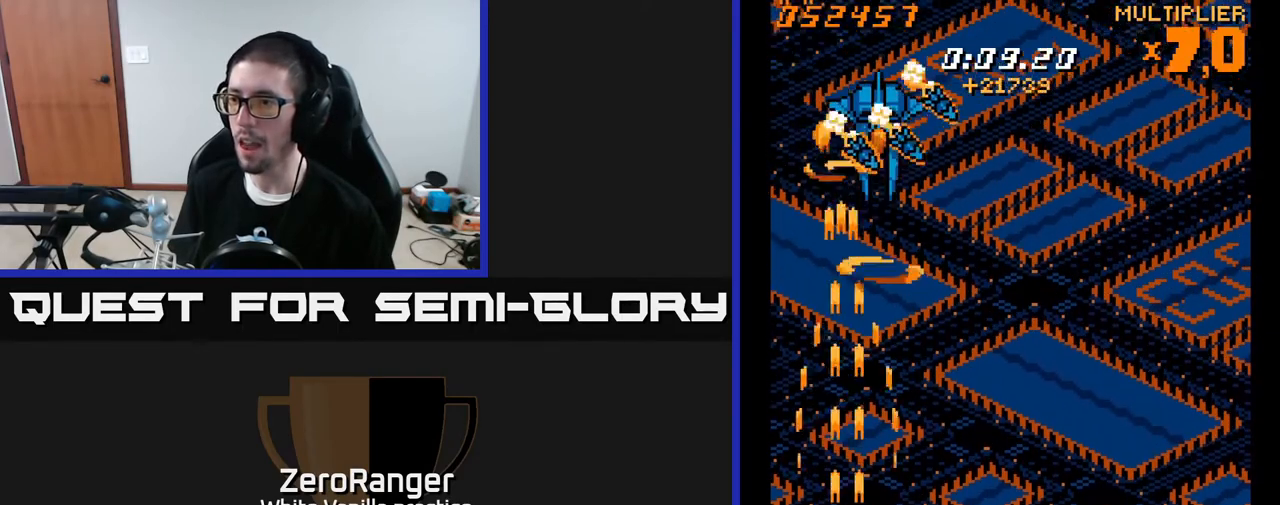
{"buttons": ["A"], "right_stick": "center", "events": [[83, "DPAD_DOWN", "up"], [83, "DPAD_RIGHT", "up"]]}
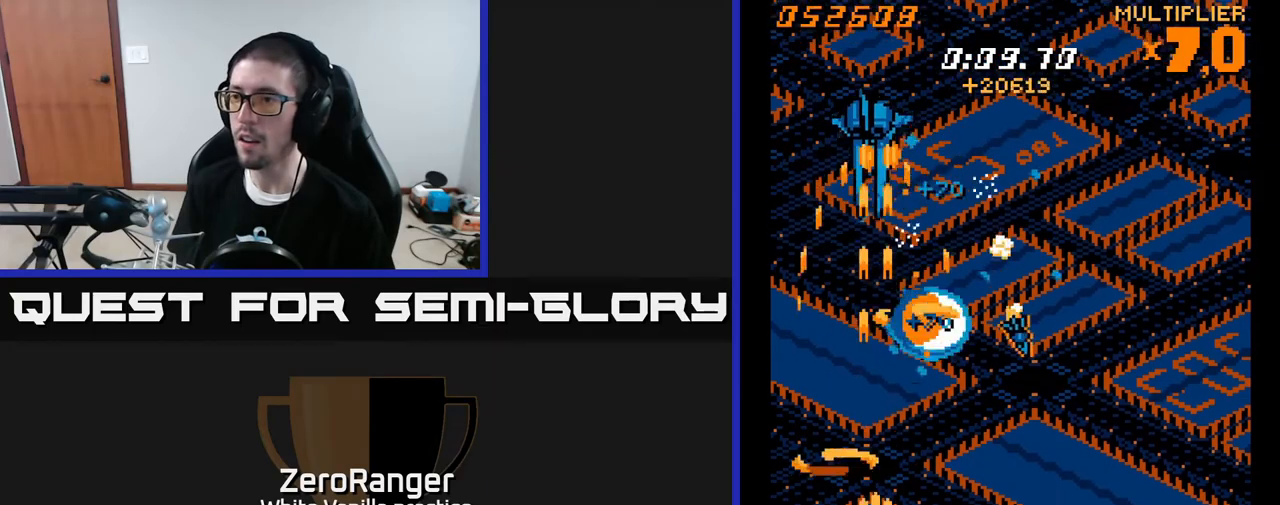
{"buttons": ["A", "DPAD_UP", "DPAD_LEFT"], "right_stick": "center", "events": [[117, "DPAD_LEFT", "down"], [133, "DPAD_UP", "down"], [250, "DPAD_LEFT", "up"], [267, "DPAD_RIGHT", "down"], [300, "DPAD_RIGHT", "up"], [400, "DPAD_LEFT", "down"]]}
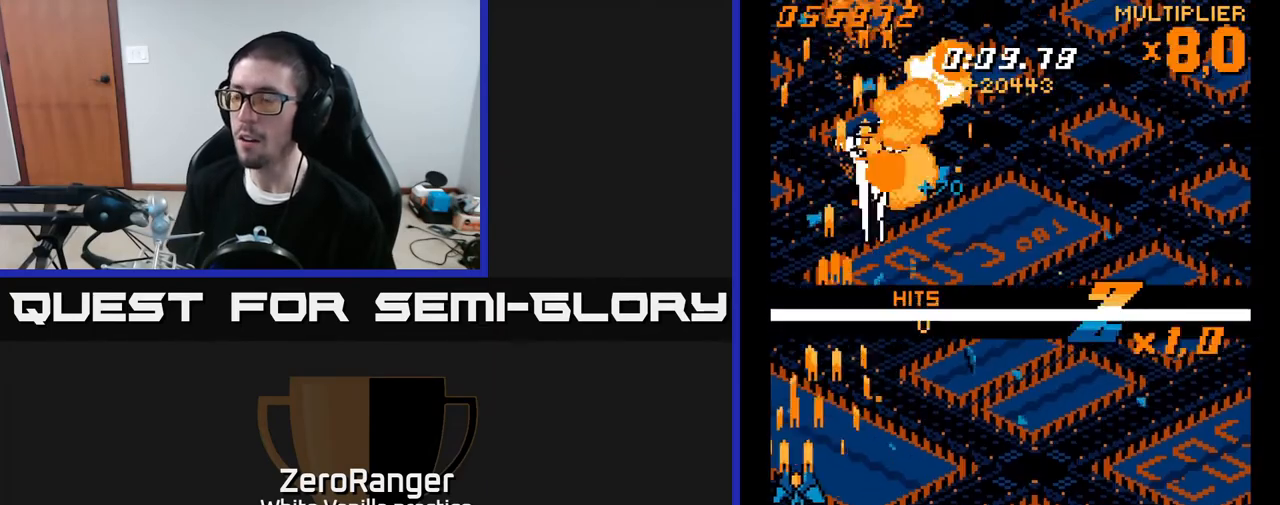
{"buttons": ["A", "DPAD_UP", "DPAD_RIGHT"], "right_stick": "center", "events": [[17, "DPAD_LEFT", "up"], [150, "DPAD_RIGHT", "down"]]}
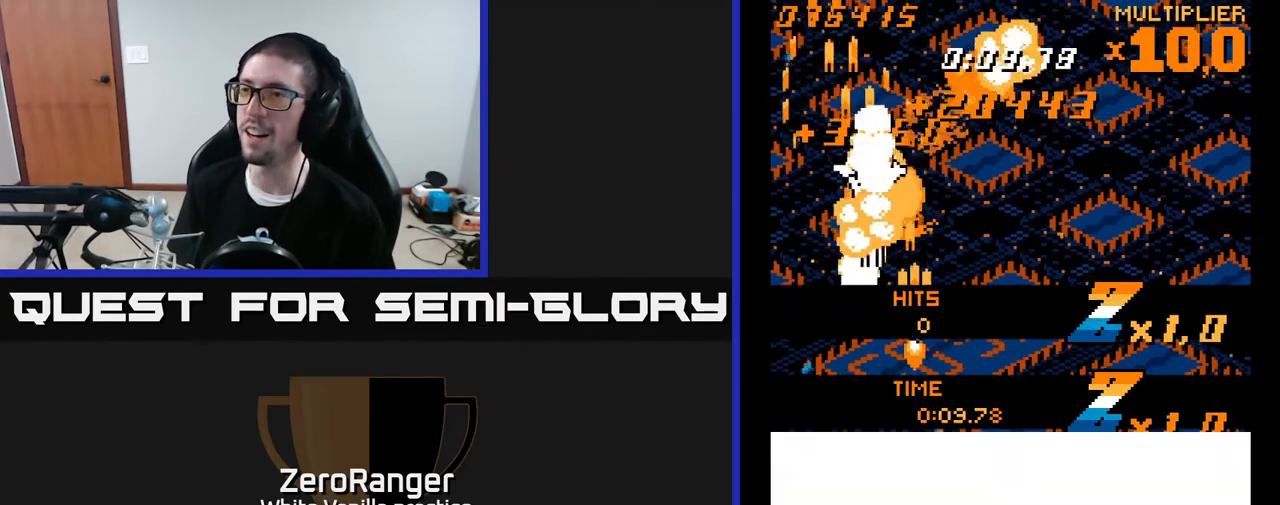
{"buttons": [], "right_stick": "center", "events": [[17, "DPAD_RIGHT", "up"], [267, "DPAD_UP", "up"], [400, "A", "up"]]}
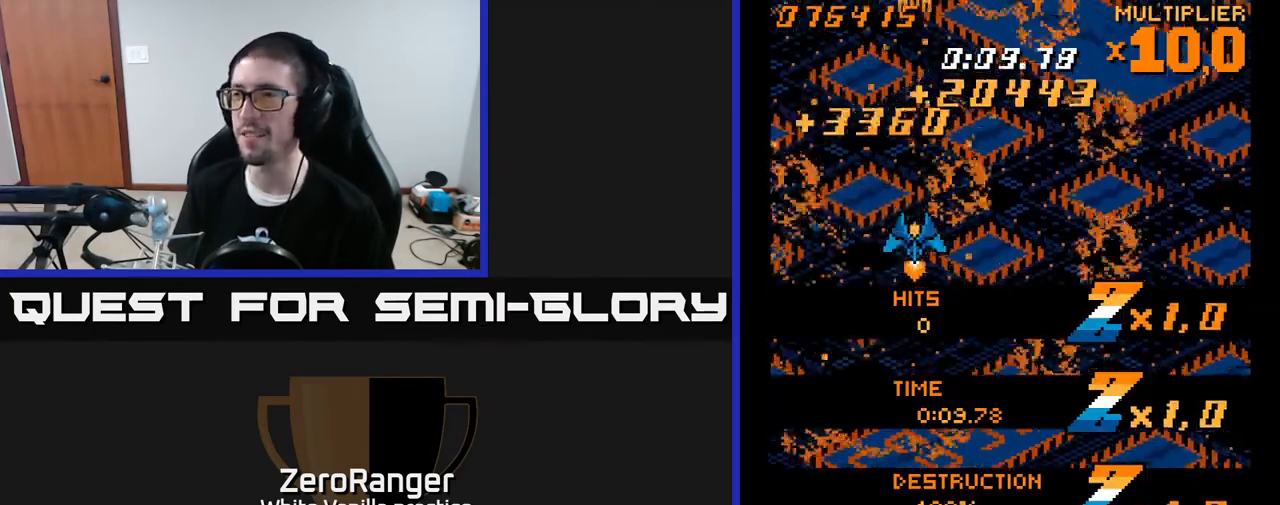
{"buttons": ["DPAD_DOWN", "DPAD_RIGHT"], "right_stick": "center", "events": [[300, "DPAD_DOWN", "down"], [483, "DPAD_RIGHT", "down"]]}
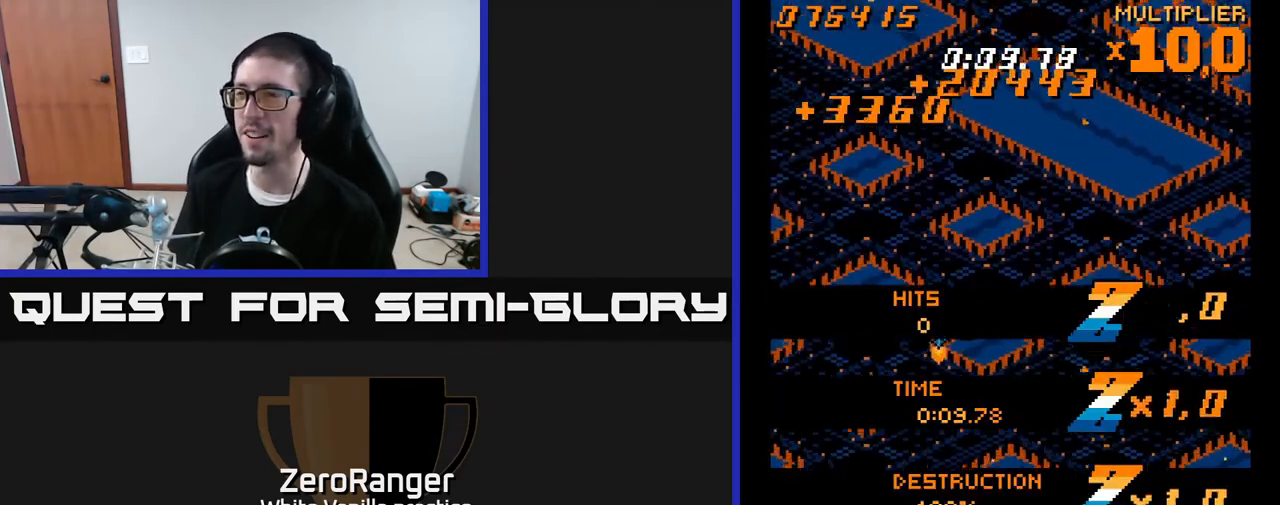
{"buttons": ["DPAD_DOWN", "DPAD_RIGHT"], "right_stick": "center", "events": []}
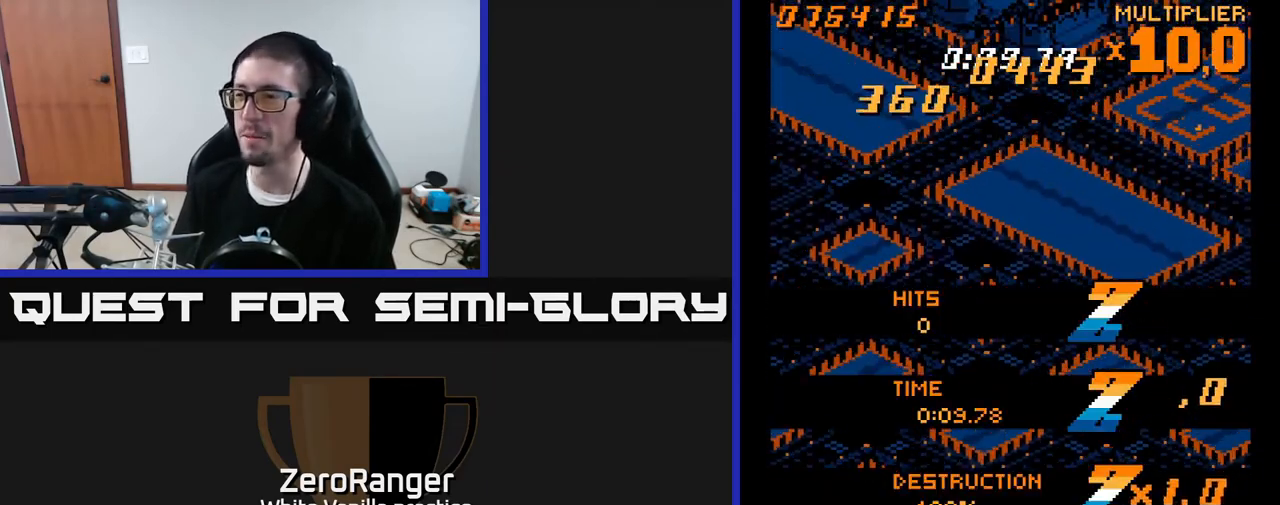
{"buttons": ["DPAD_UP", "DPAD_LEFT"], "right_stick": "center", "events": [[117, "DPAD_RIGHT", "up"], [217, "DPAD_DOWN", "up"], [250, "DPAD_LEFT", "down"], [400, "DPAD_UP", "down"]]}
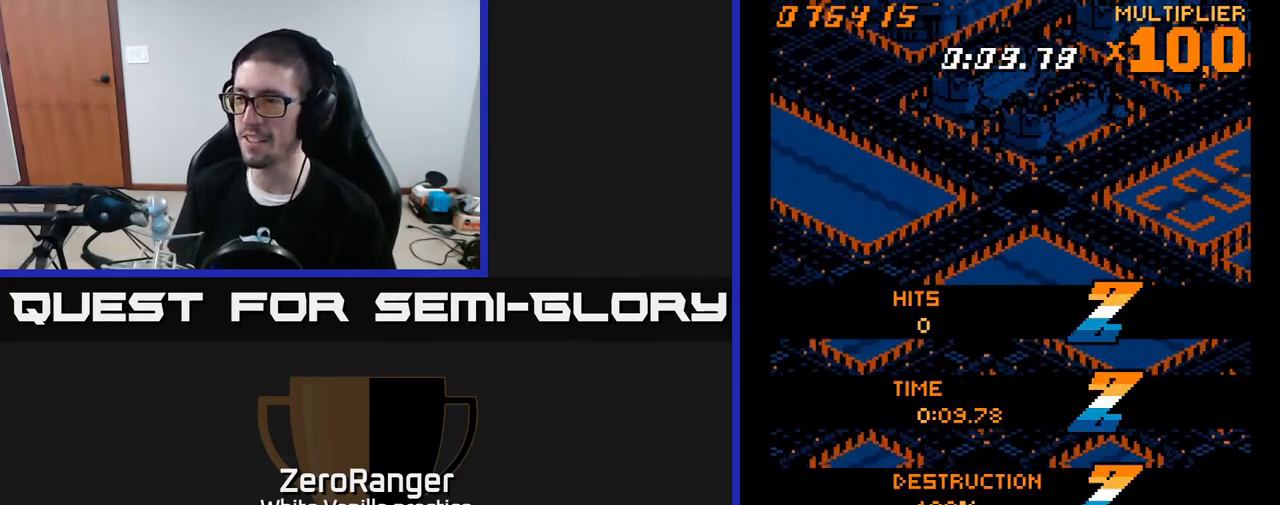
{"buttons": [], "right_stick": "center", "events": [[100, "DPAD_LEFT", "up"], [133, "DPAD_UP", "up"]]}
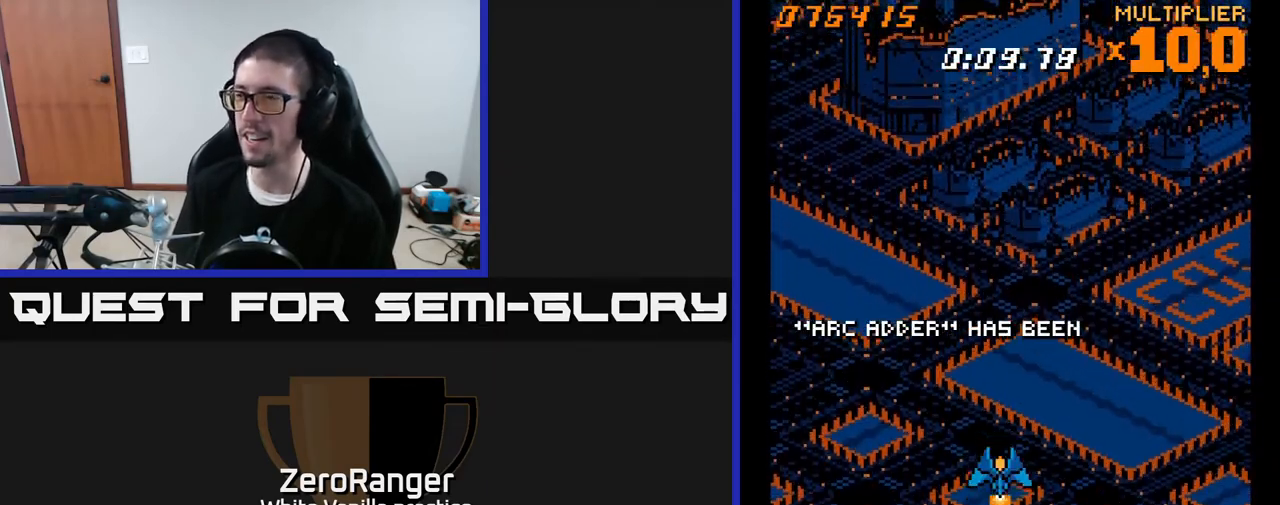
{"buttons": [], "right_stick": "center", "events": [[167, "DPAD_UP", "down"], [383, "DPAD_UP", "up"]]}
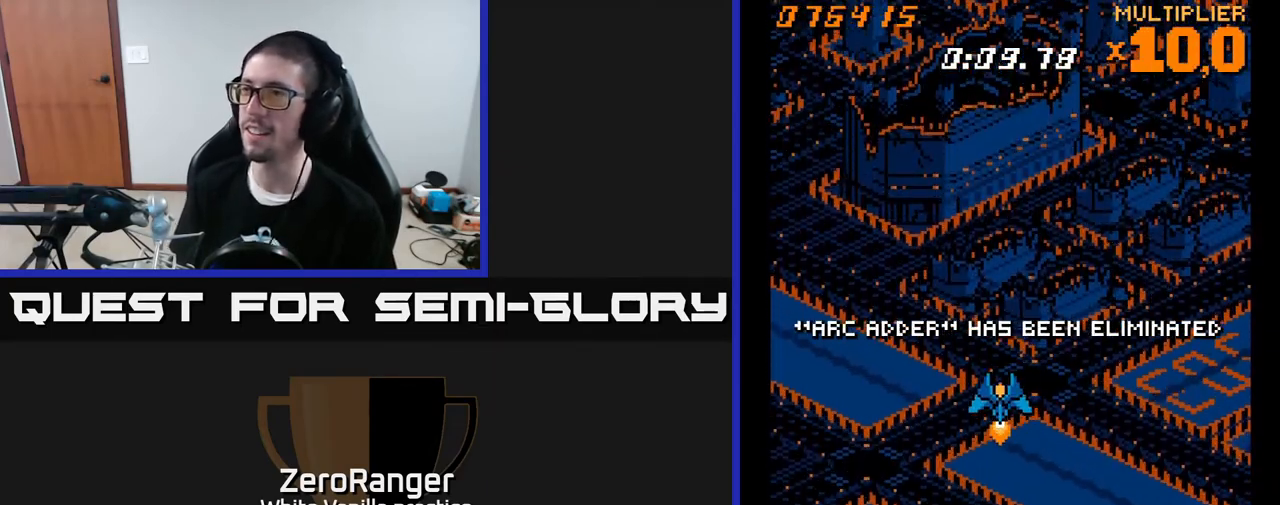
{"buttons": [], "right_stick": "center", "events": []}
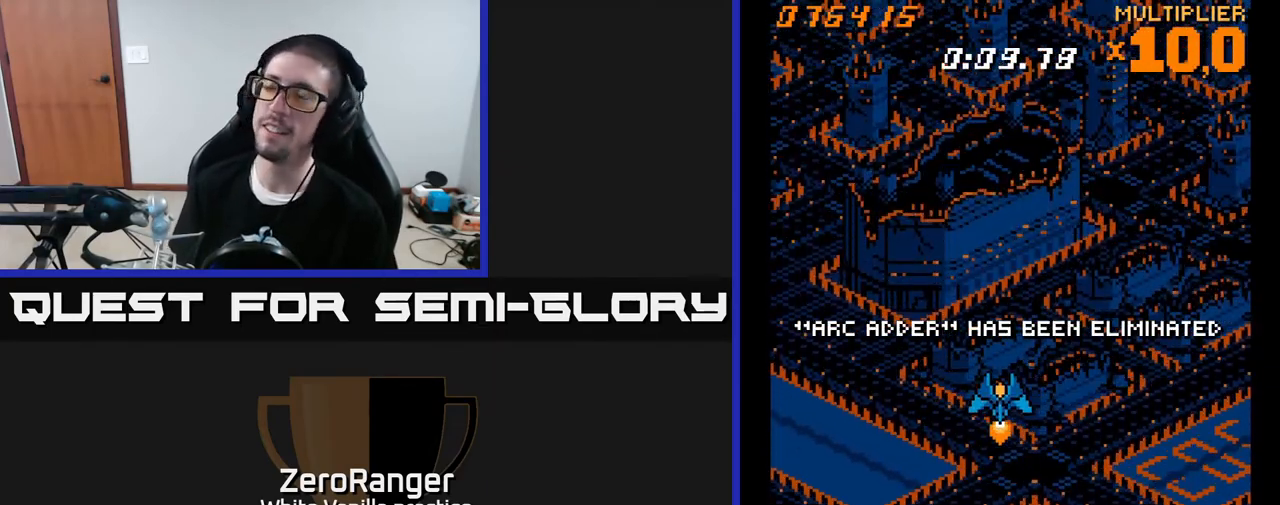
{"buttons": ["DPAD_UP"], "right_stick": "center", "events": [[467, "DPAD_UP", "down"]]}
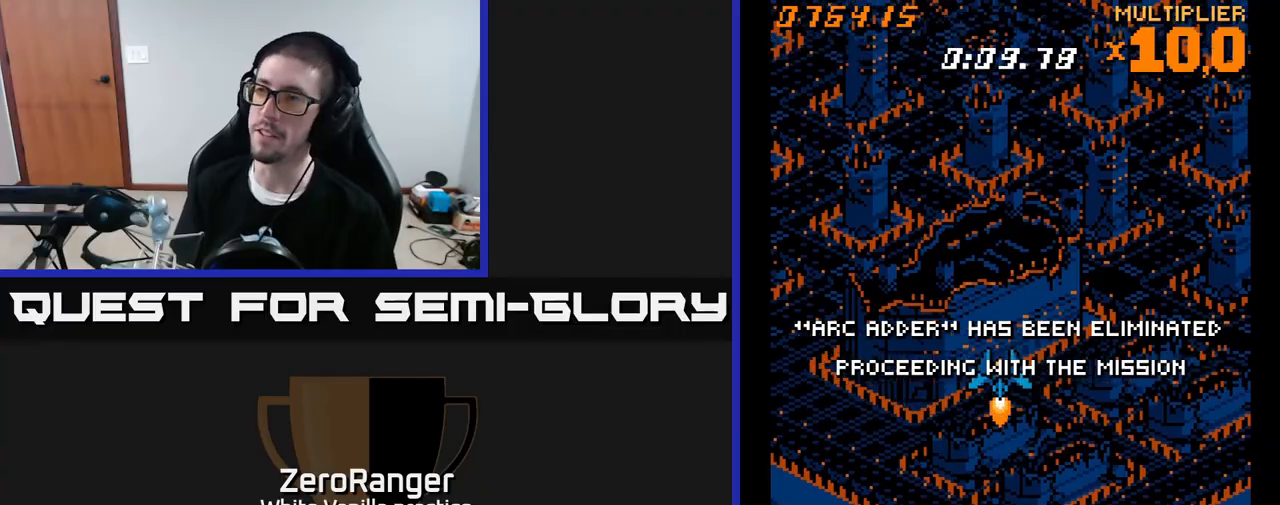
{"buttons": [], "right_stick": "center", "events": [[150, "DPAD_UP", "up"]]}
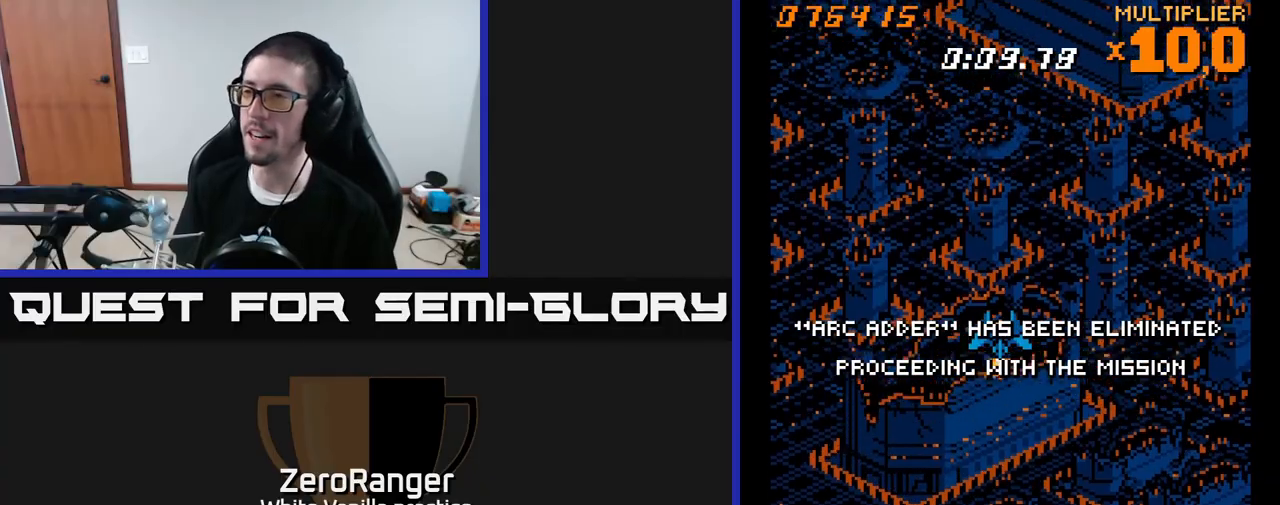
{"buttons": [], "right_stick": "center", "events": []}
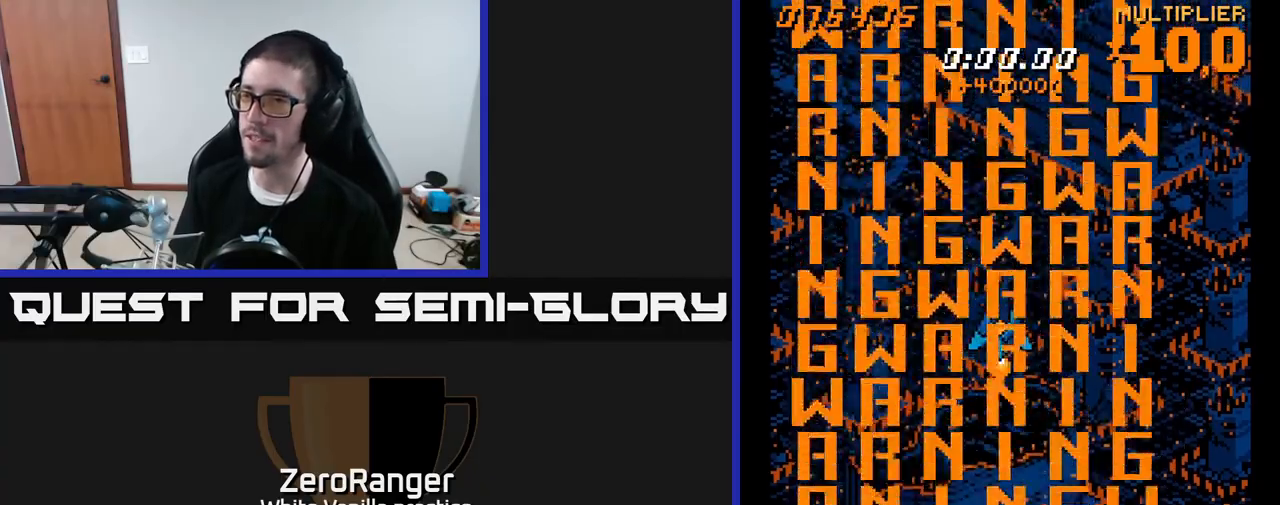
{"buttons": [], "right_stick": "center", "events": [[250, "DPAD_UP", "down"], [450, "DPAD_UP", "up"]]}
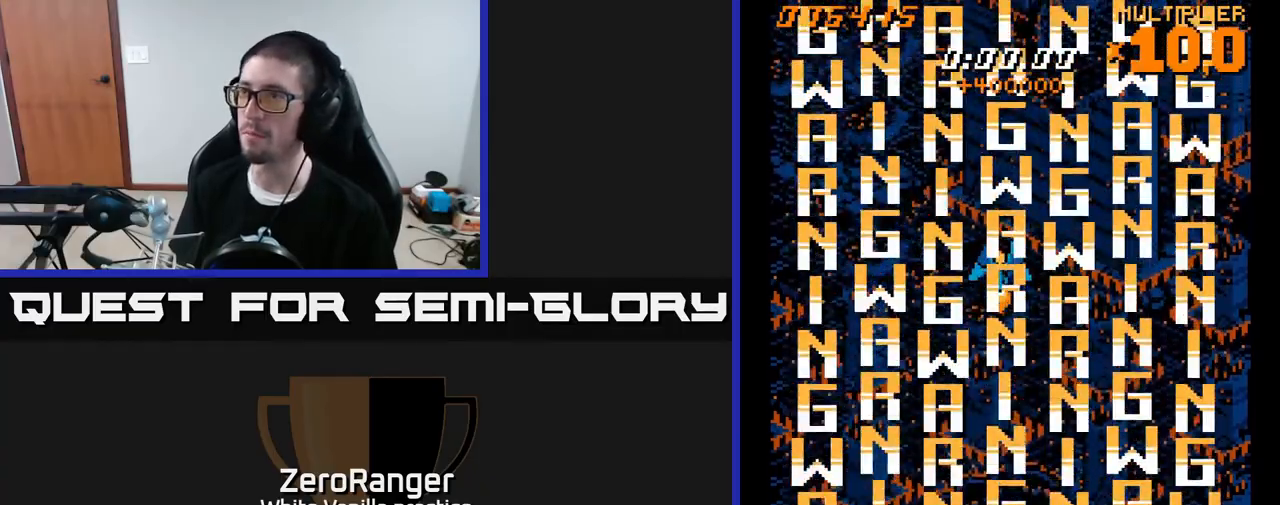
{"buttons": [], "right_stick": "center", "events": []}
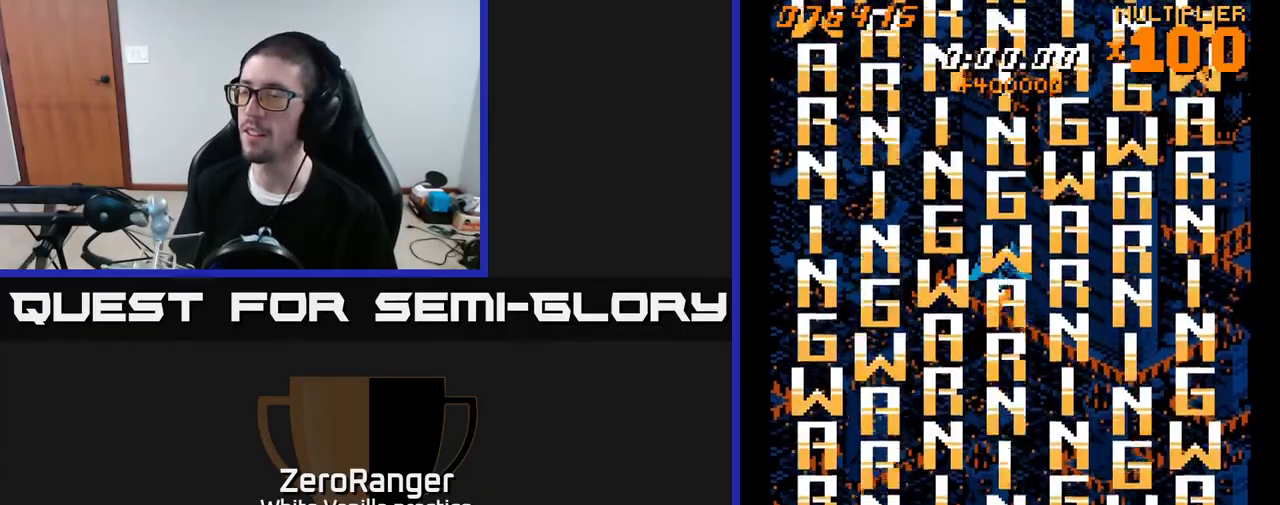
{"buttons": [], "right_stick": "center", "events": []}